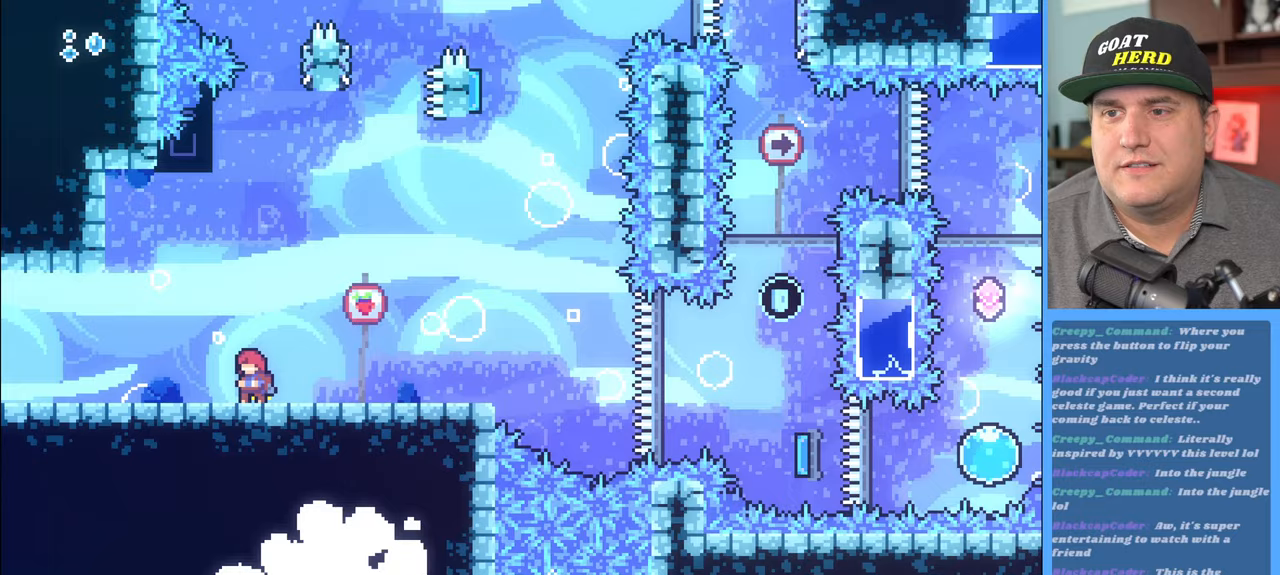
Gameplay with a controller (Xbox layout); each line is a JSON object with the inputs held at the frame after it. "events" lists button and stick changes between this image and that frame as [ms after this image, input, new state], when the widget could be followed in between.
{"buttons": ["R2"], "left_stick": "up", "right_stick": "center", "events": [[450, "left_stick", "up"]]}
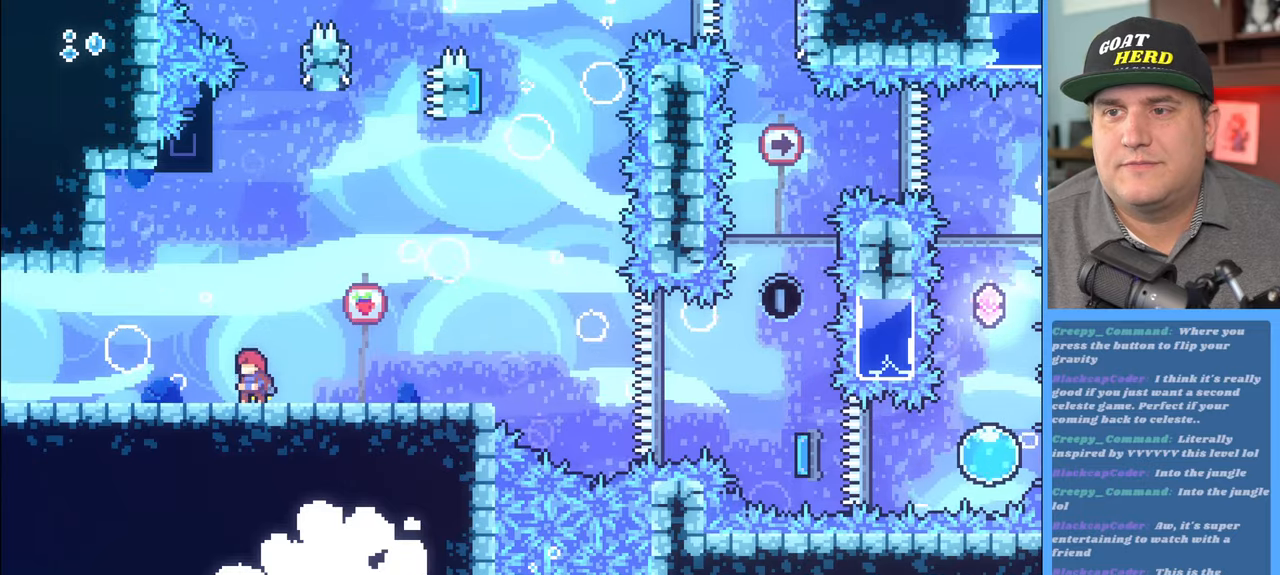
{"buttons": ["X", "R2"], "left_stick": "up", "right_stick": "center", "events": [[50, "A", "down"], [250, "A", "up"], [367, "X", "down"]]}
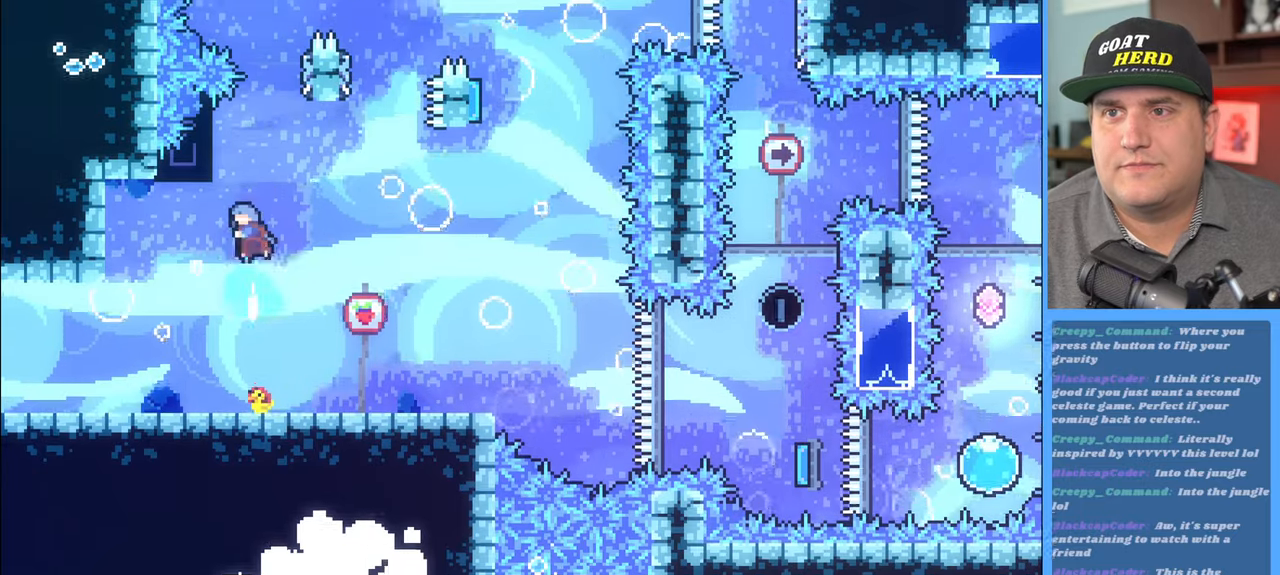
{"buttons": ["A", "R2"], "left_stick": "up-right", "right_stick": "center", "events": [[133, "left_stick", "up-left"], [250, "X", "up"], [400, "A", "down"], [400, "left_stick", "up-right"]]}
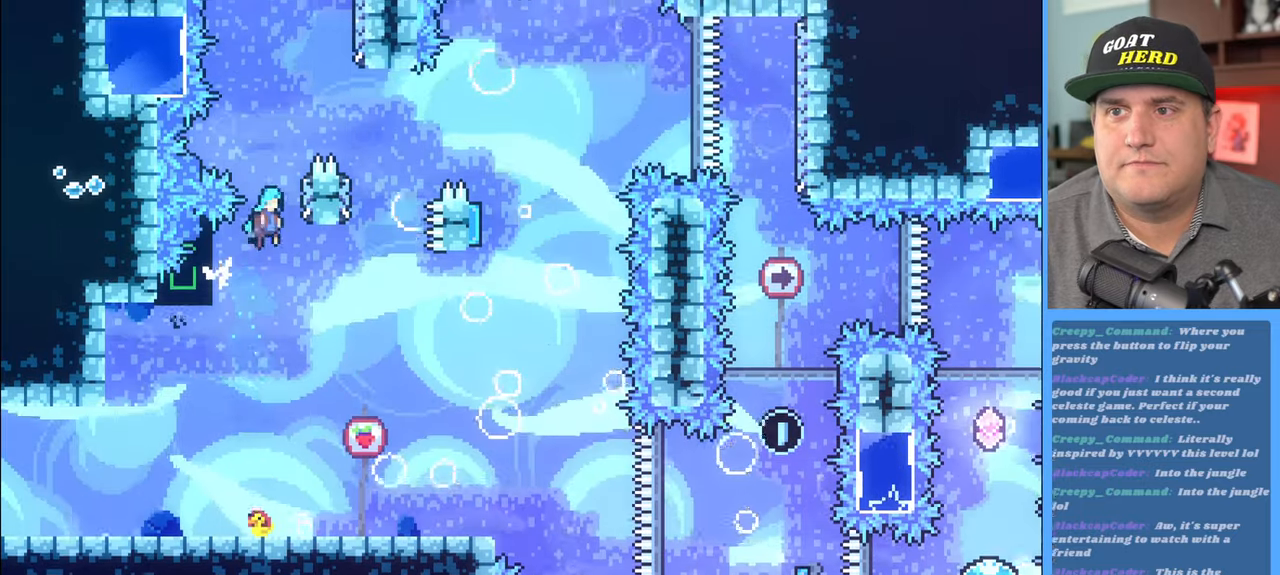
{"buttons": ["A", "R2", "L3"], "left_stick": "up-left", "right_stick": "center", "events": [[183, "A", "up"], [283, "A", "down"], [317, "left_stick", "up-left"], [417, "L3", "down"]]}
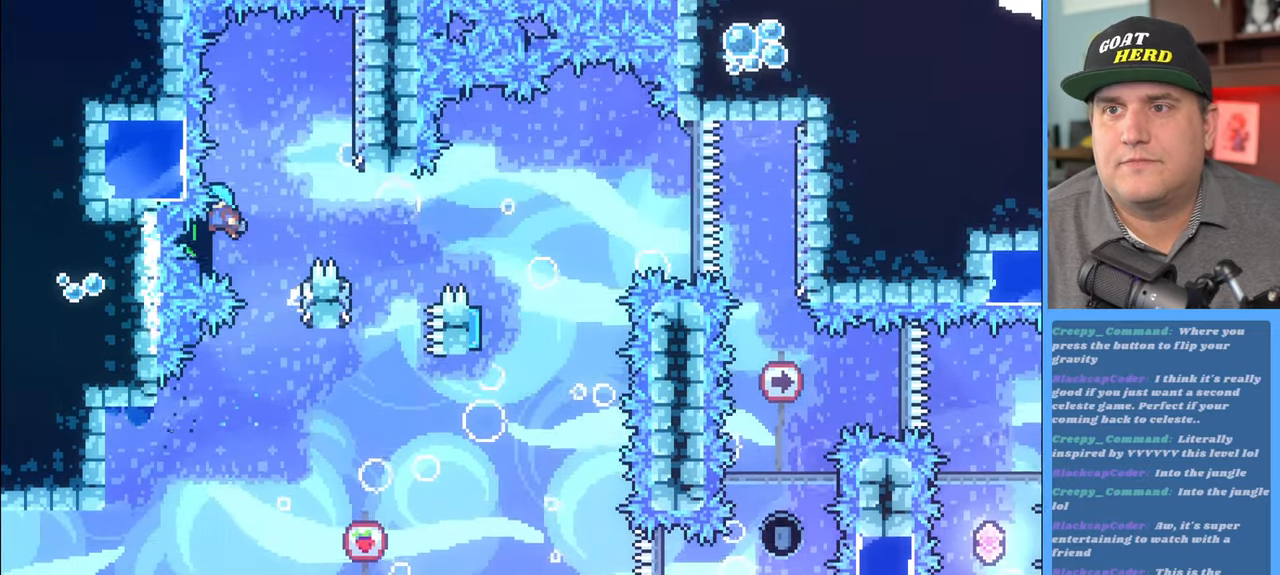
{"buttons": ["R2"], "left_stick": "up-right", "right_stick": "center", "events": [[33, "A", "up"], [83, "L3", "up"], [167, "A", "down"], [167, "left_stick", "up-right"], [417, "A", "up"]]}
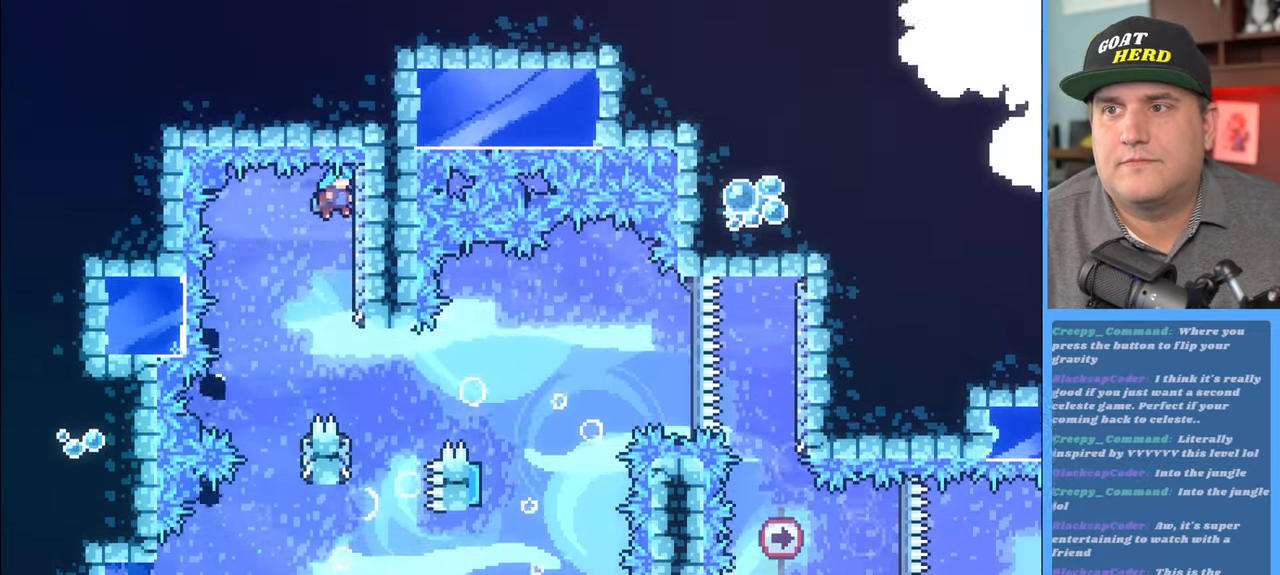
{"buttons": ["R2"], "left_stick": "center", "right_stick": "center", "events": [[200, "left_stick", "center"]]}
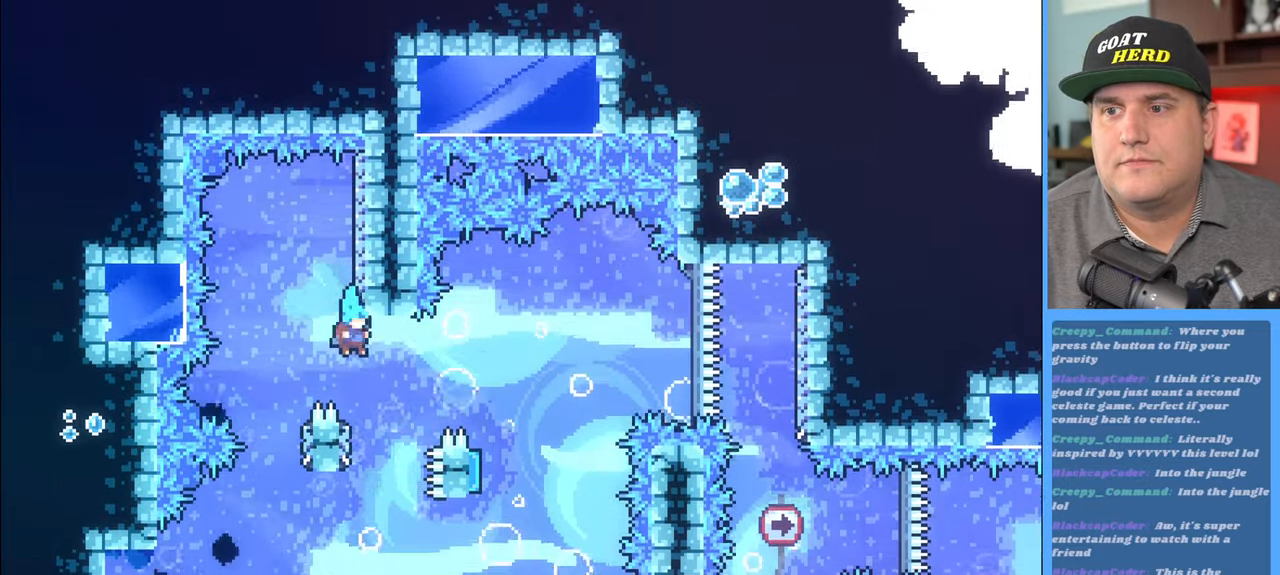
{"buttons": ["A", "R2"], "left_stick": "right", "right_stick": "center", "events": [[200, "left_stick", "right"], [233, "A", "down"]]}
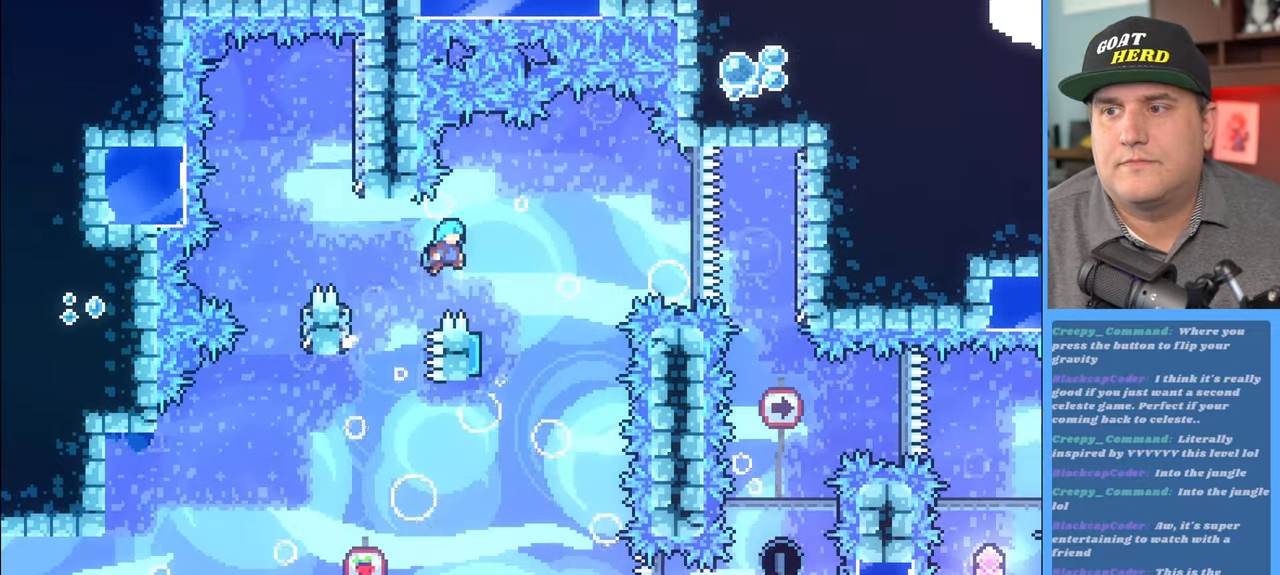
{"buttons": ["A", "R2"], "left_stick": "up-right", "right_stick": "center", "events": [[17, "A", "up"], [133, "left_stick", "up-left"], [200, "L3", "down"], [317, "L3", "up"], [400, "A", "down"], [400, "left_stick", "up-right"]]}
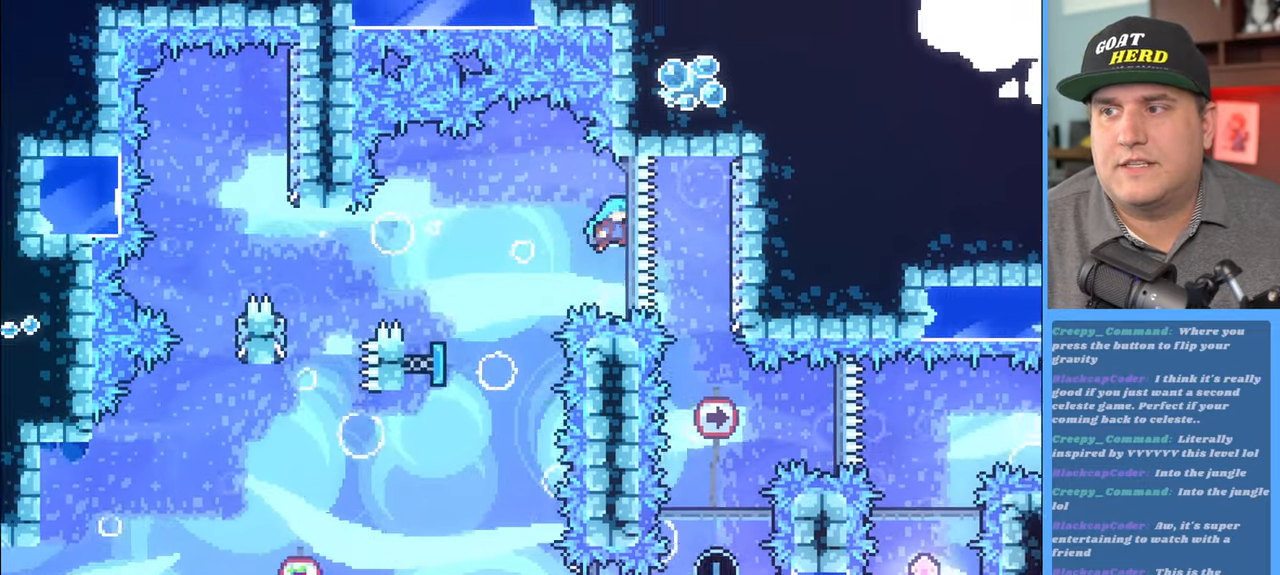
{"buttons": ["R2"], "left_stick": "center", "right_stick": "center", "events": [[50, "A", "up"], [233, "left_stick", "center"]]}
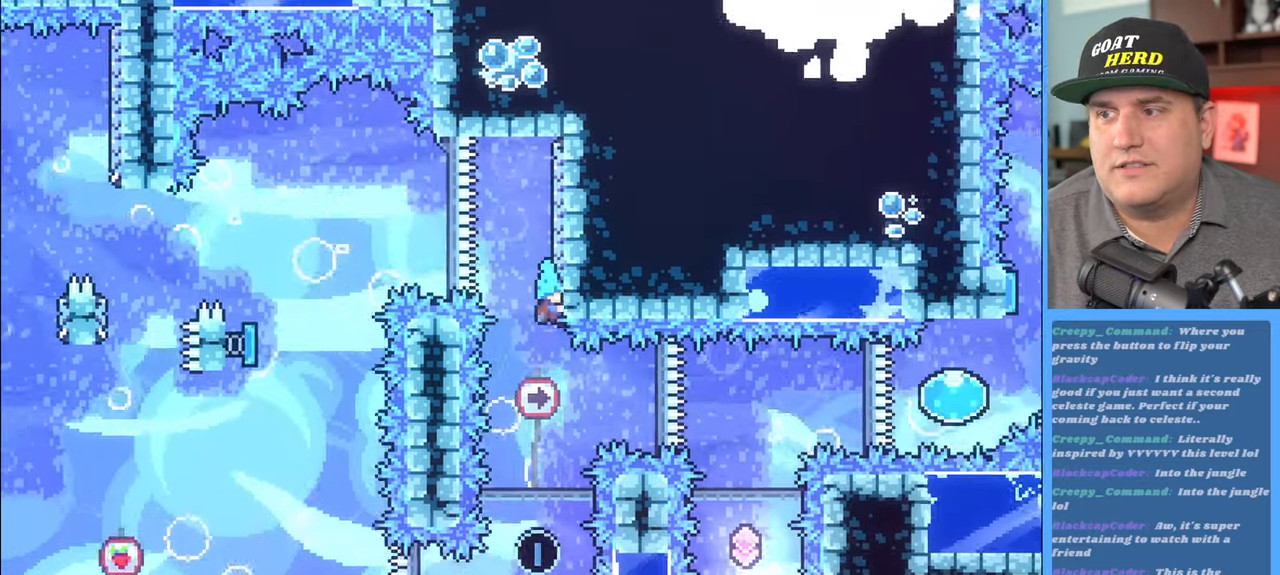
{"buttons": ["R2"], "left_stick": "center", "right_stick": "center", "events": []}
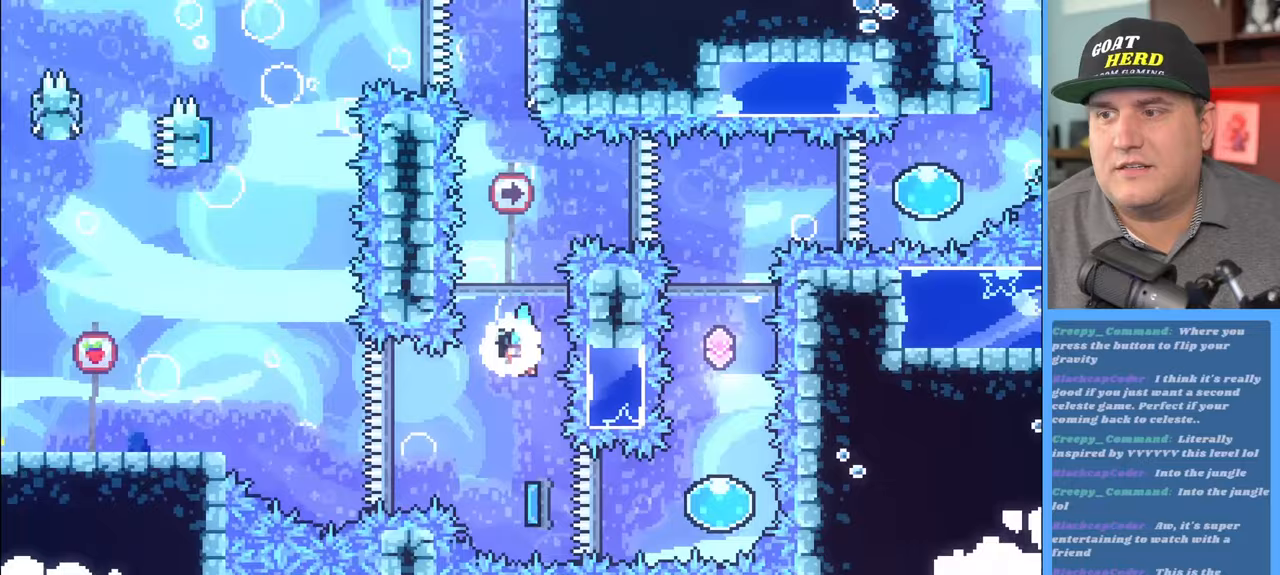
{"buttons": ["R2"], "left_stick": "left", "right_stick": "center", "events": [[383, "left_stick", "left"]]}
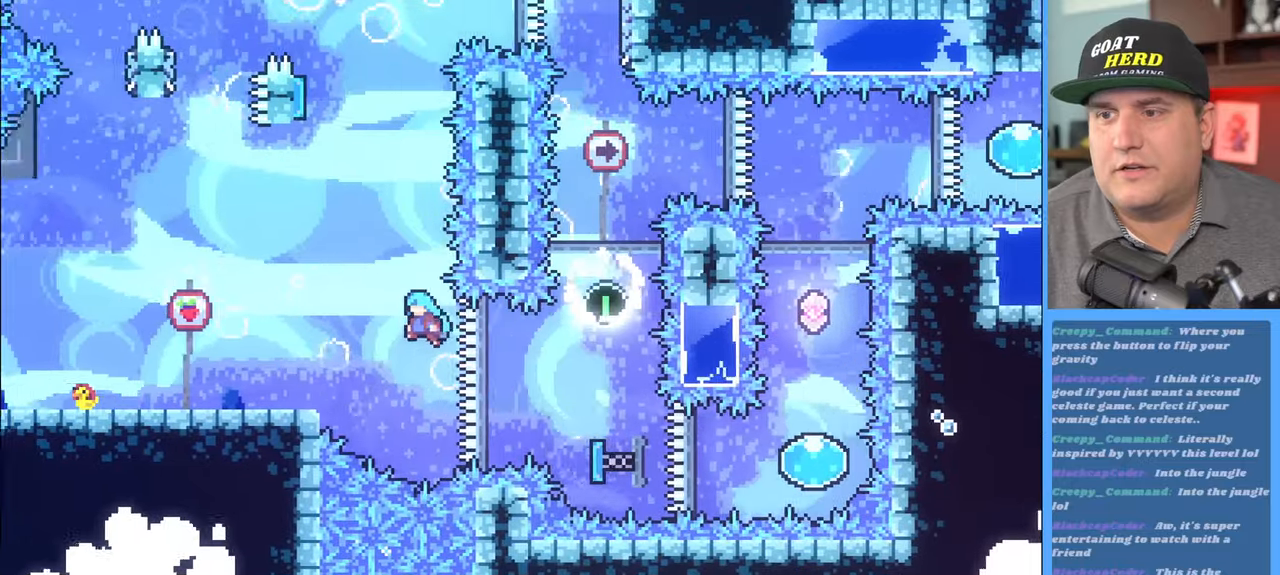
{"buttons": ["R2"], "left_stick": "left", "right_stick": "center", "events": []}
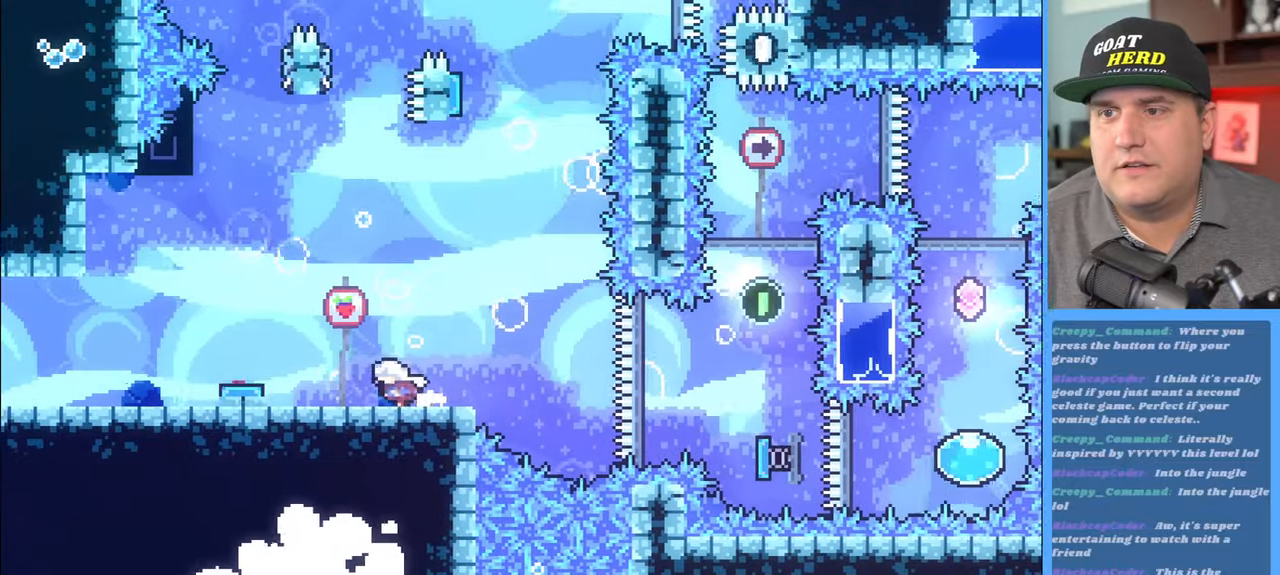
{"buttons": ["R2"], "left_stick": "center", "right_stick": "center", "events": [[317, "left_stick", "center"]]}
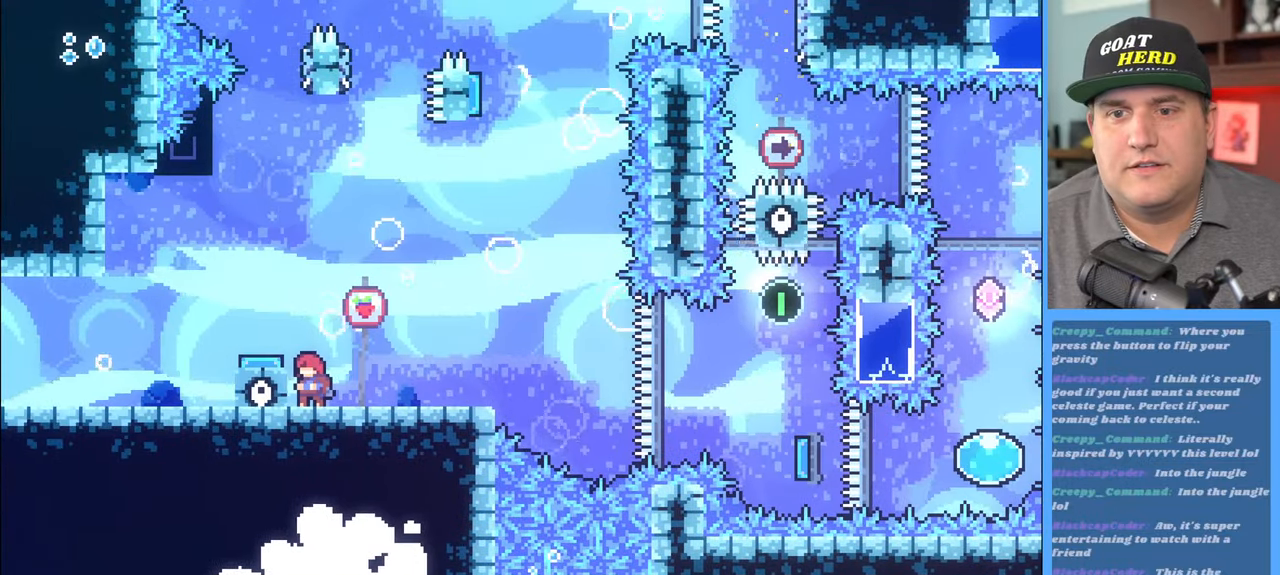
{"buttons": ["R2"], "left_stick": "right", "right_stick": "center", "events": [[483, "left_stick", "right"]]}
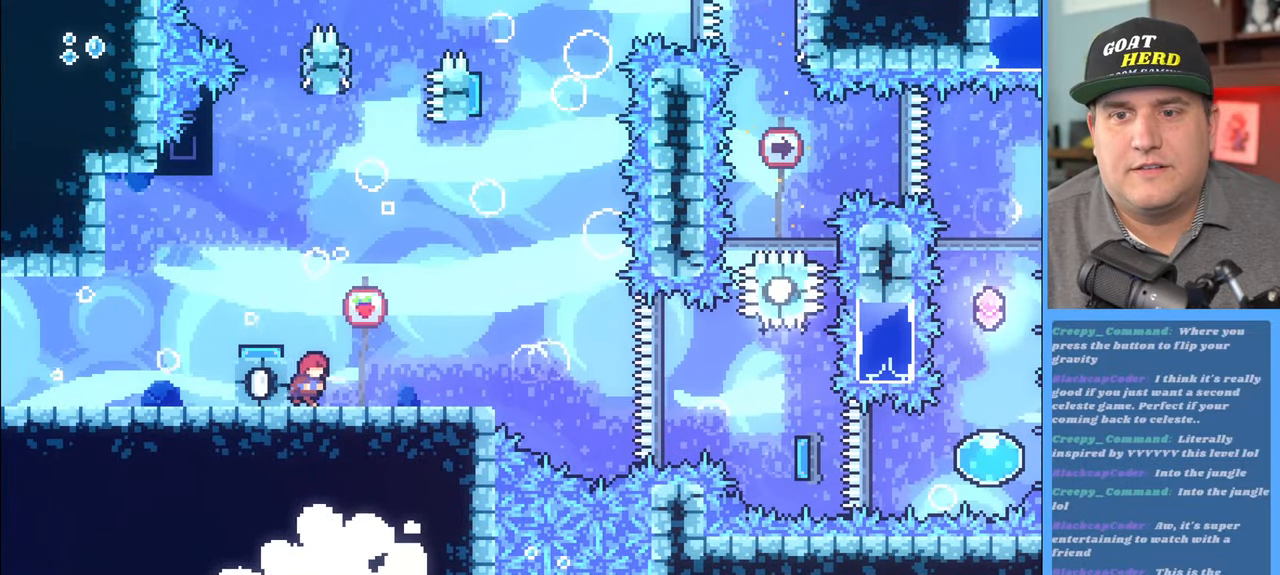
{"buttons": ["R2"], "left_stick": "center", "right_stick": "center", "events": [[283, "left_stick", "center"]]}
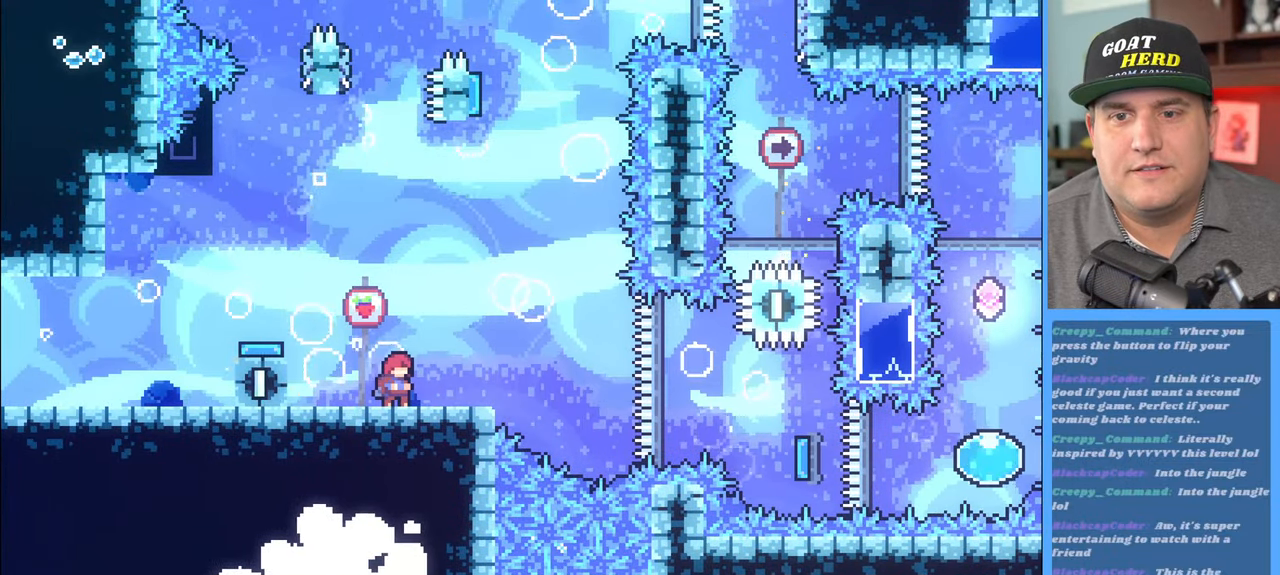
{"buttons": ["R2"], "left_stick": "center", "right_stick": "center", "events": [[167, "left_stick", "left"], [350, "left_stick", "center"]]}
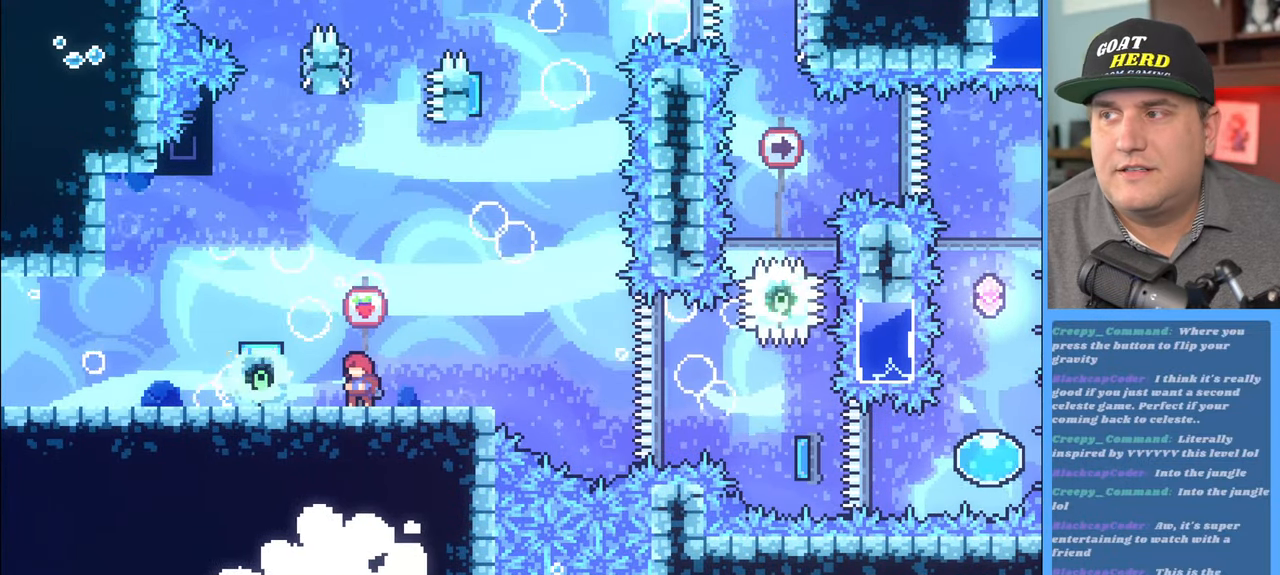
{"buttons": ["R2"], "left_stick": "center", "right_stick": "center", "events": []}
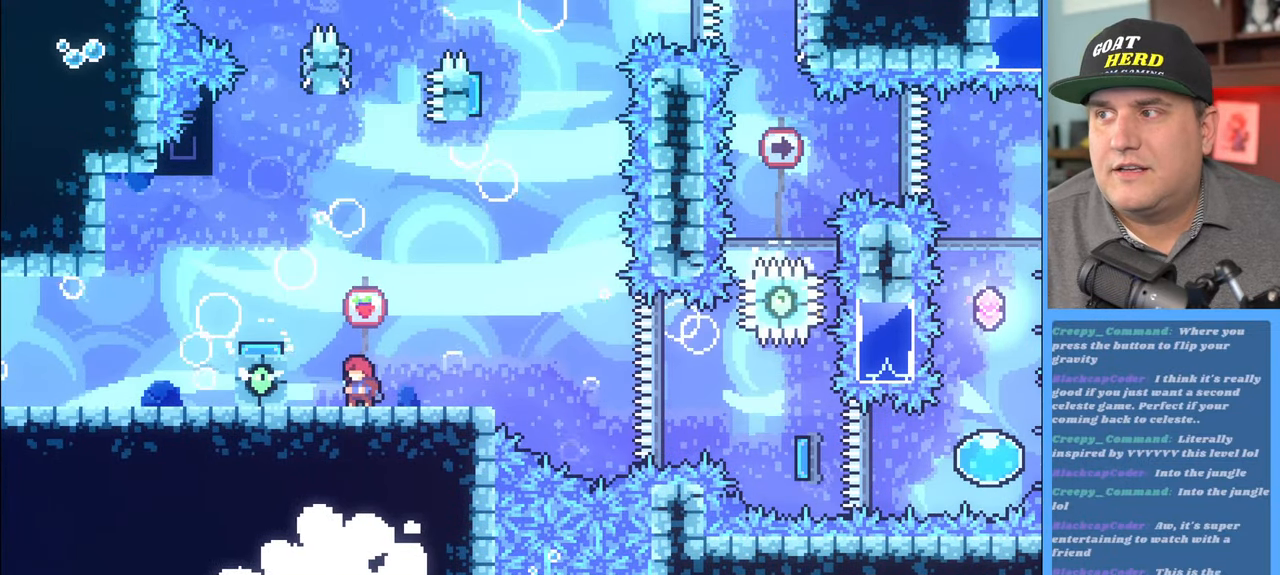
{"buttons": ["R2"], "left_stick": "center", "right_stick": "center", "events": []}
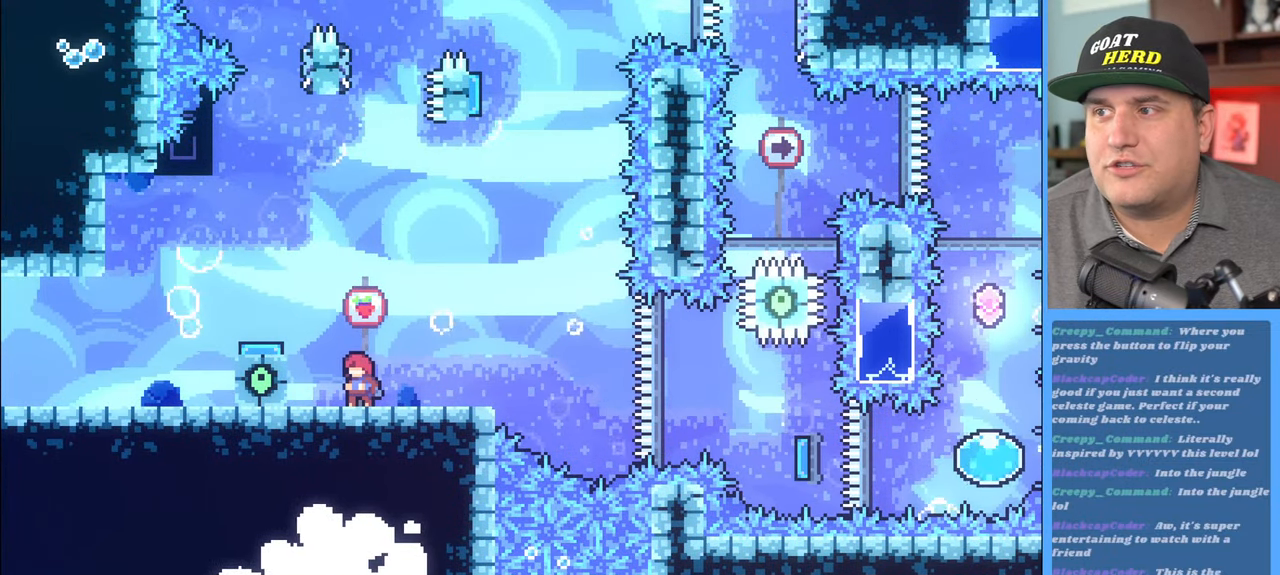
{"buttons": ["R2"], "left_stick": "center", "right_stick": "center", "events": []}
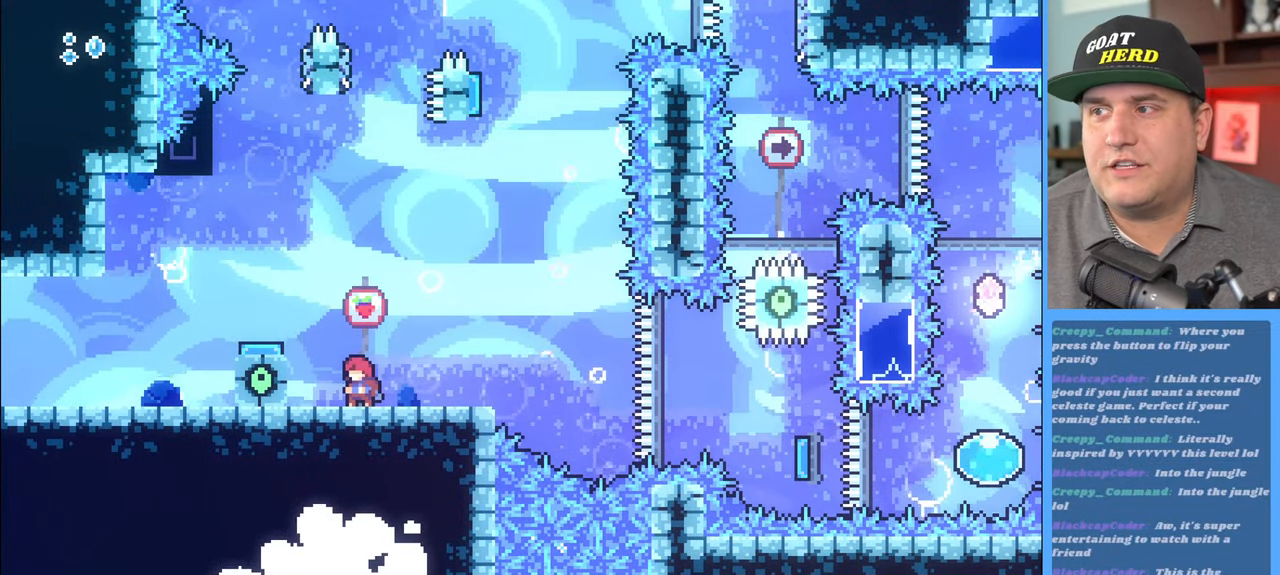
{"buttons": ["R2"], "left_stick": "center", "right_stick": "center", "events": []}
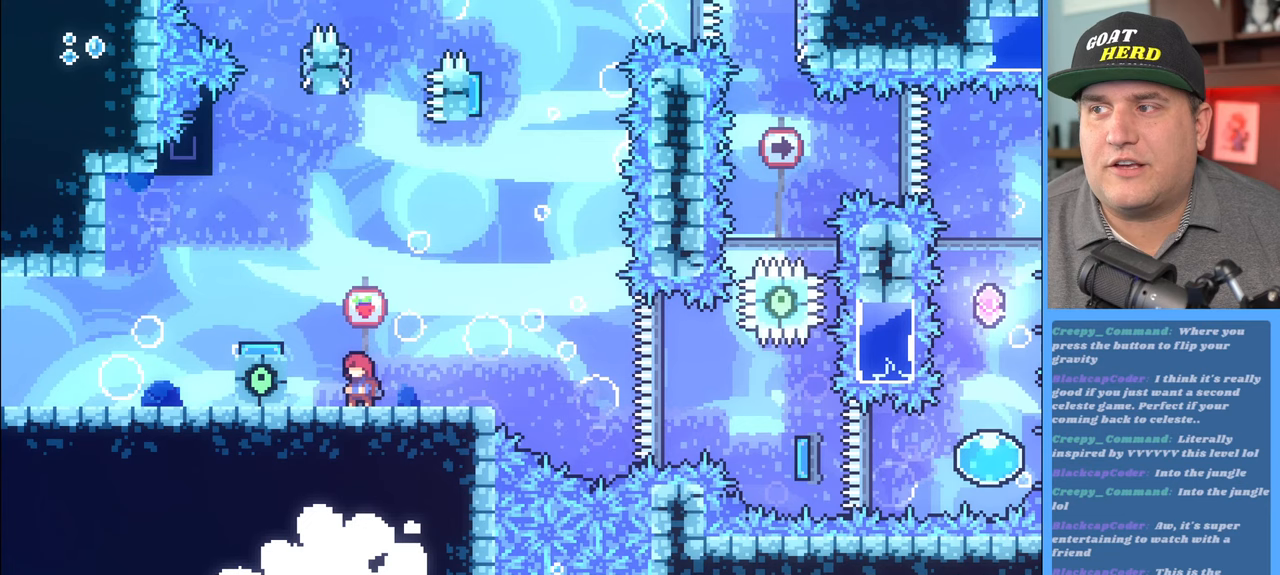
{"buttons": ["R2"], "left_stick": "center", "right_stick": "center", "events": []}
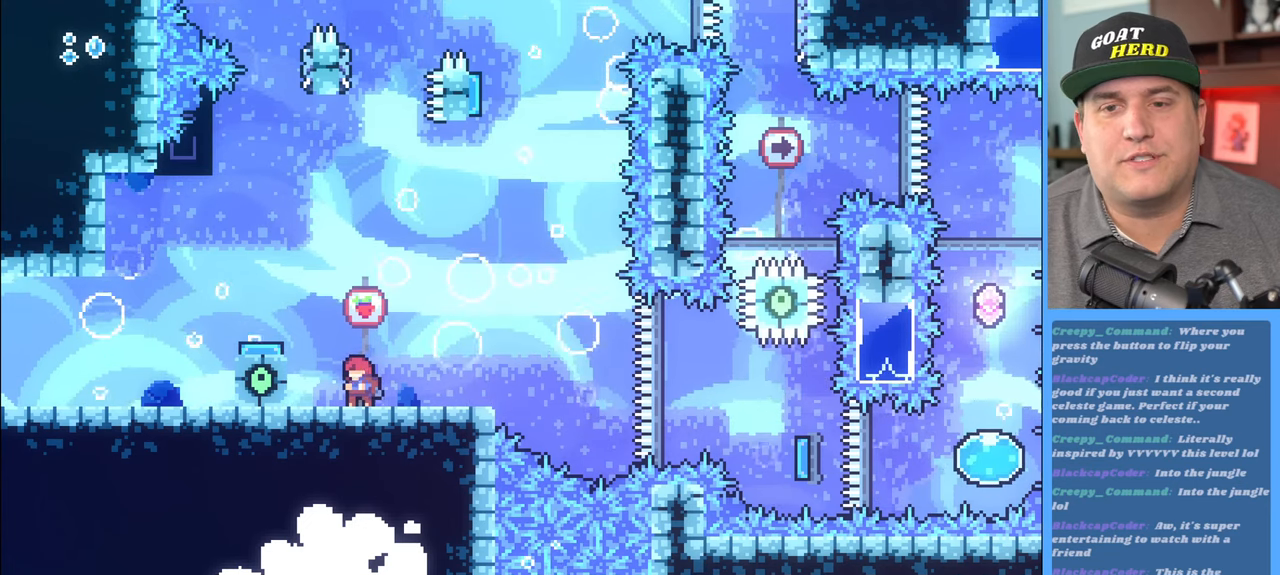
{"buttons": ["R2"], "left_stick": "center", "right_stick": "center", "events": []}
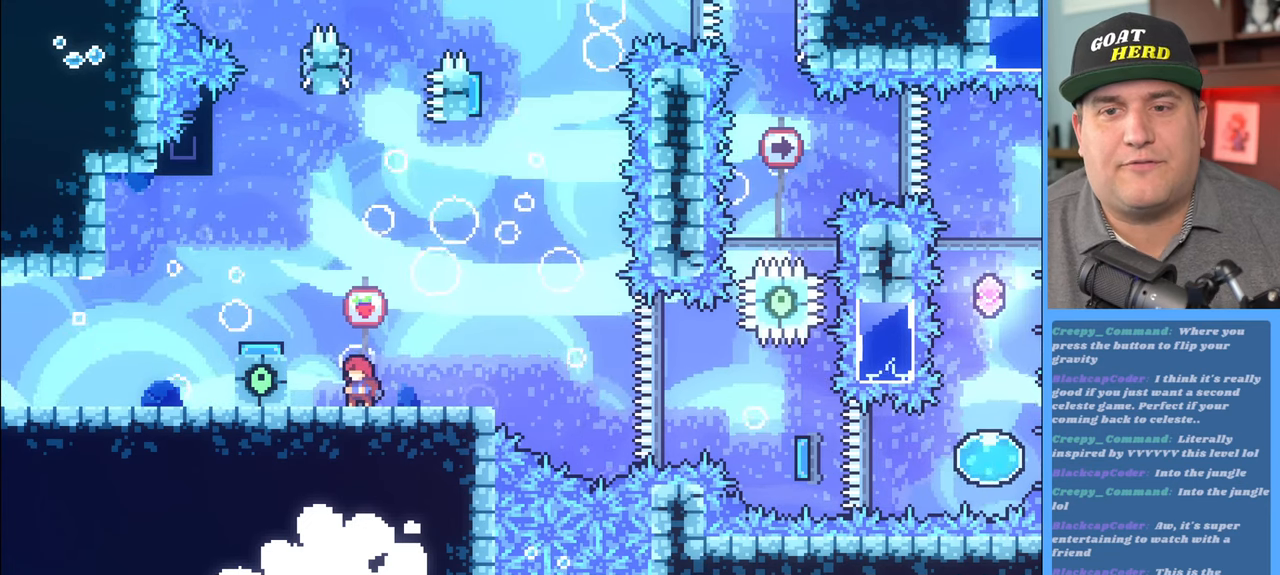
{"buttons": ["R2"], "left_stick": "center", "right_stick": "center", "events": []}
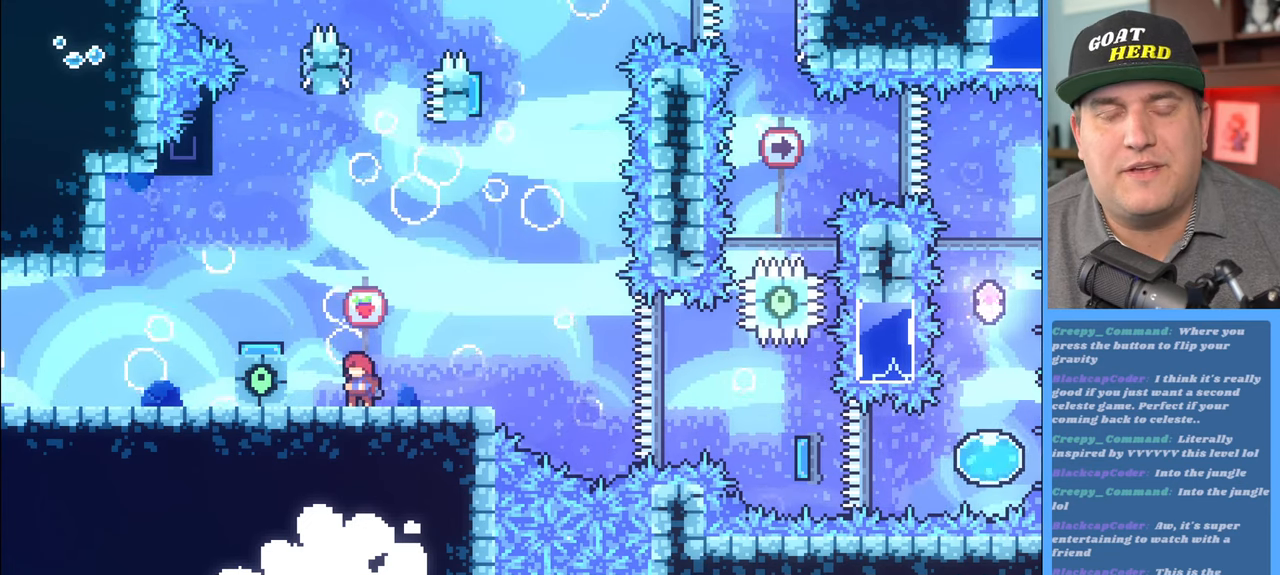
{"buttons": ["R2"], "left_stick": "center", "right_stick": "center", "events": []}
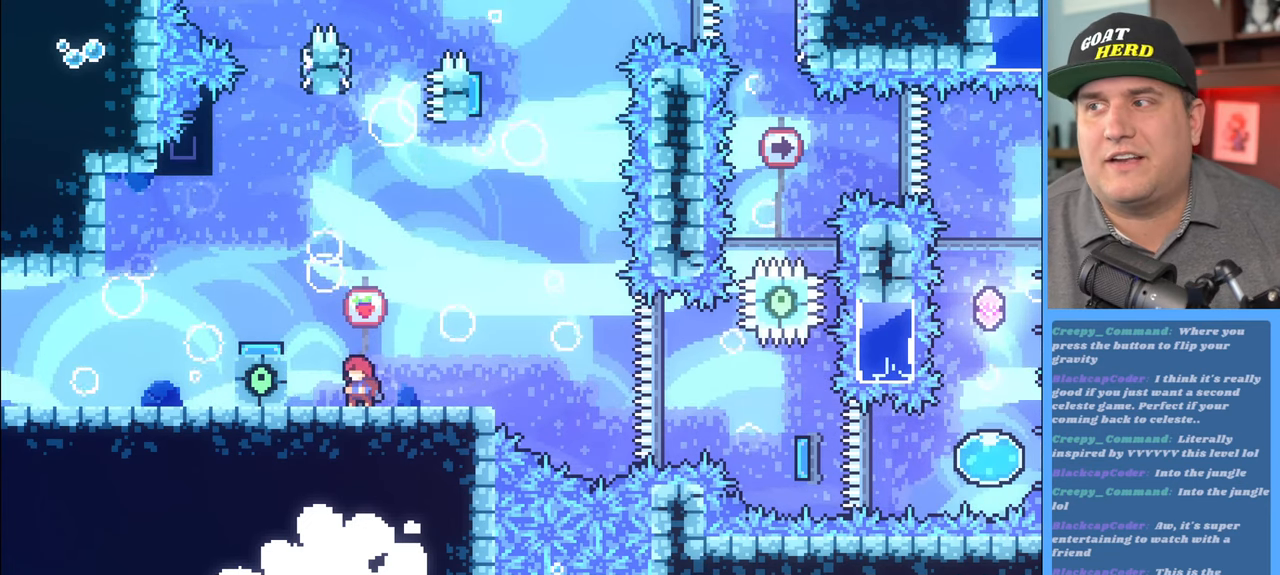
{"buttons": ["R2"], "left_stick": "center", "right_stick": "center", "events": []}
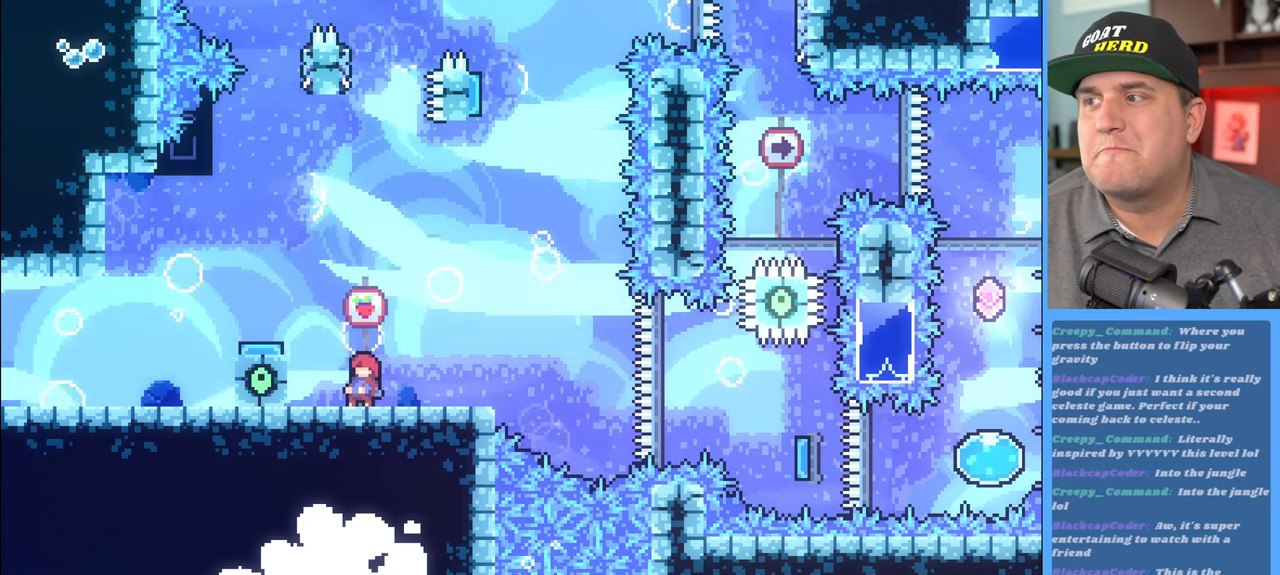
{"buttons": ["R2"], "left_stick": "center", "right_stick": "center", "events": []}
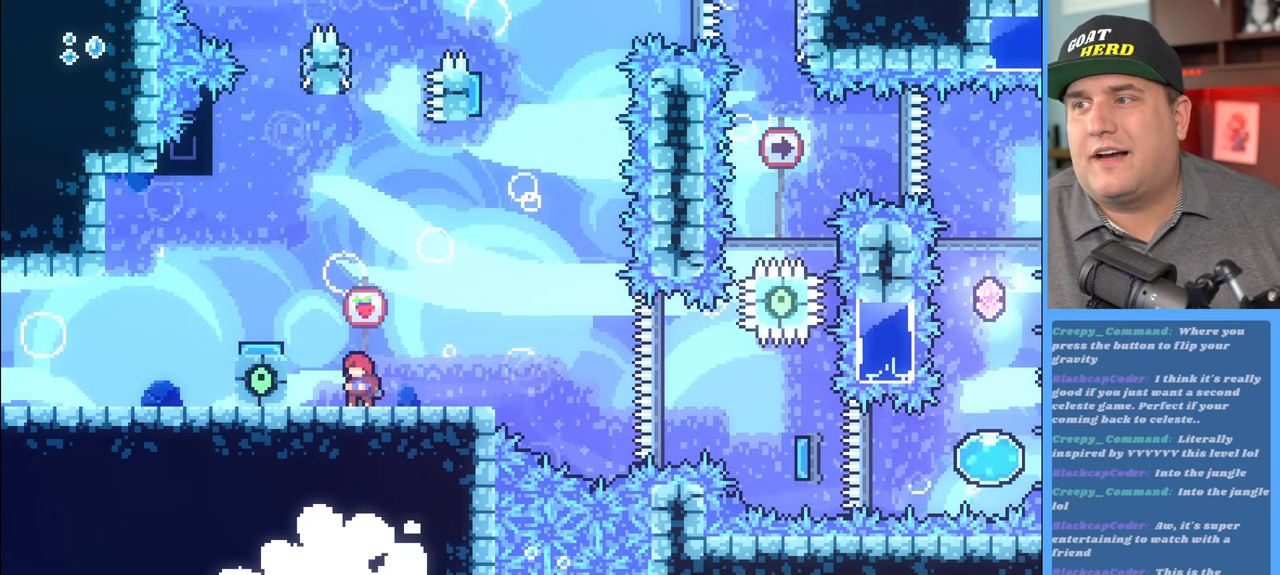
{"buttons": ["R2"], "left_stick": "center", "right_stick": "center", "events": []}
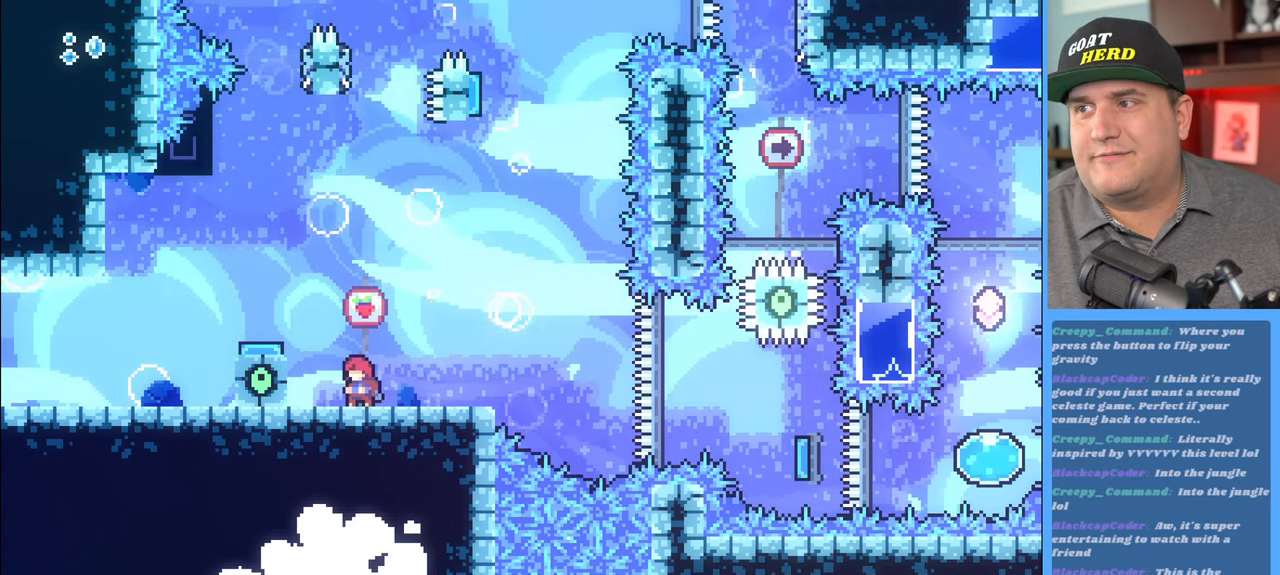
{"buttons": ["R2"], "left_stick": "center", "right_stick": "center", "events": []}
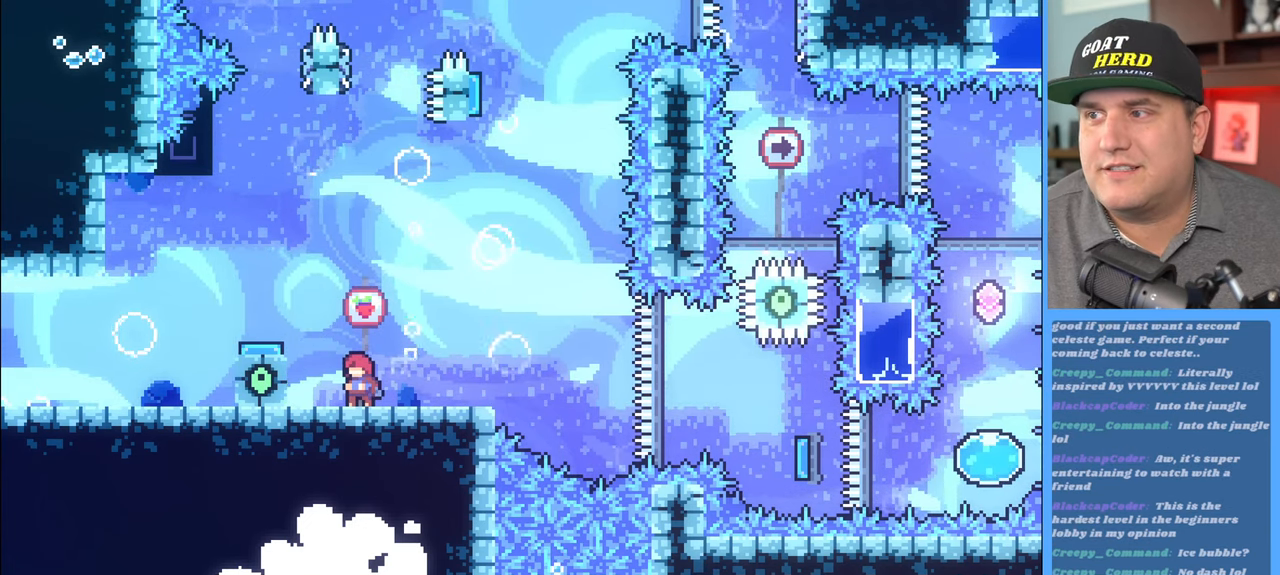
{"buttons": ["R2"], "left_stick": "center", "right_stick": "center", "events": []}
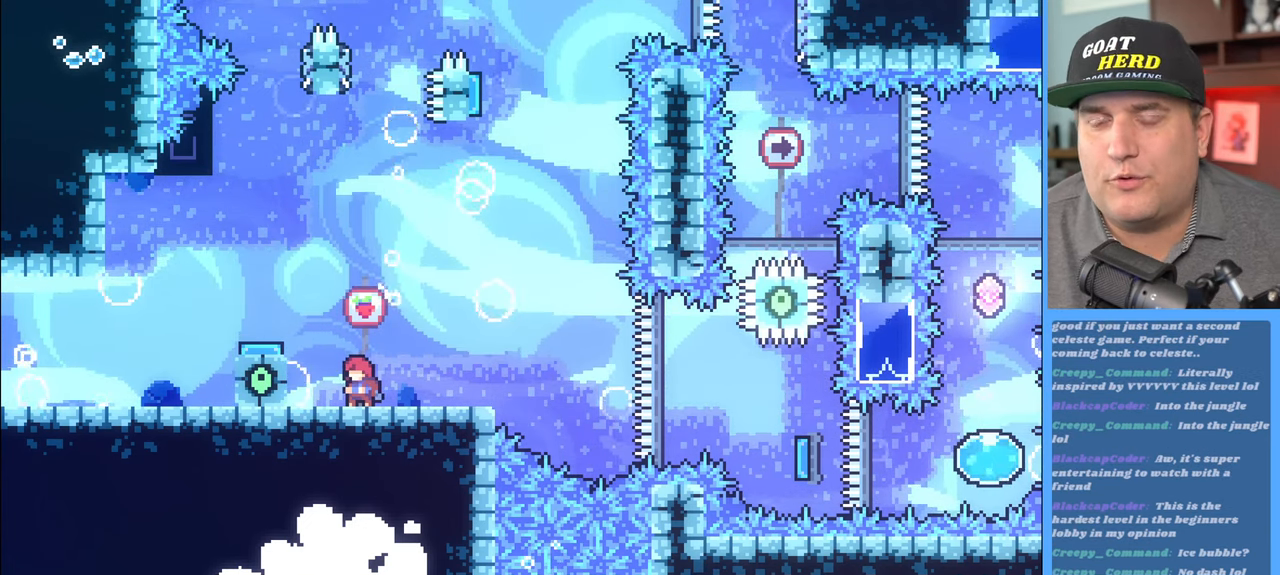
{"buttons": ["R2"], "left_stick": "center", "right_stick": "center", "events": []}